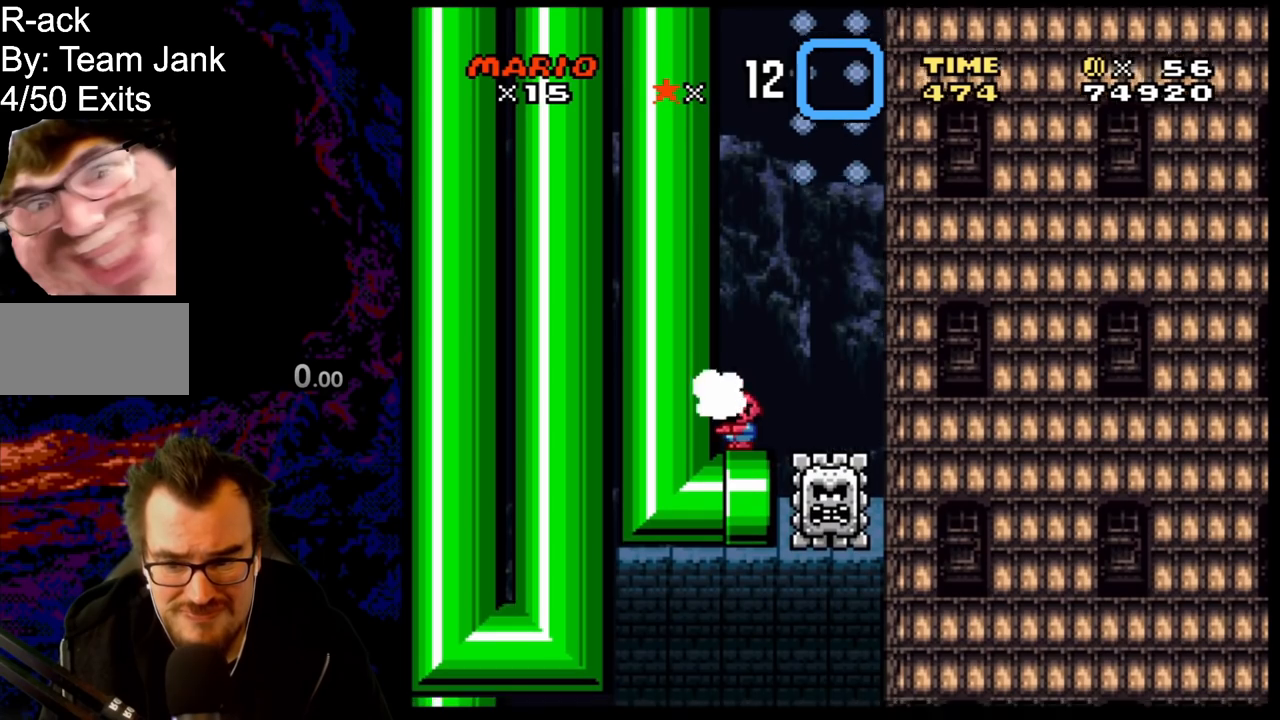
Gameplay with a controller (Nintendo layout); each line is a JSON object with the inputs held at the frame after it. "events" lists button and stick changes between this image and that frame as [ms after this image, input, new state], when the widget could be followed in between. Not read: L3 R3.
{"buttons": ["A", "X", "DPAD_LEFT"], "events": [[50, "DPAD_RIGHT", "down"], [383, "DPAD_RIGHT", "up"], [400, "DPAD_LEFT", "down"]]}
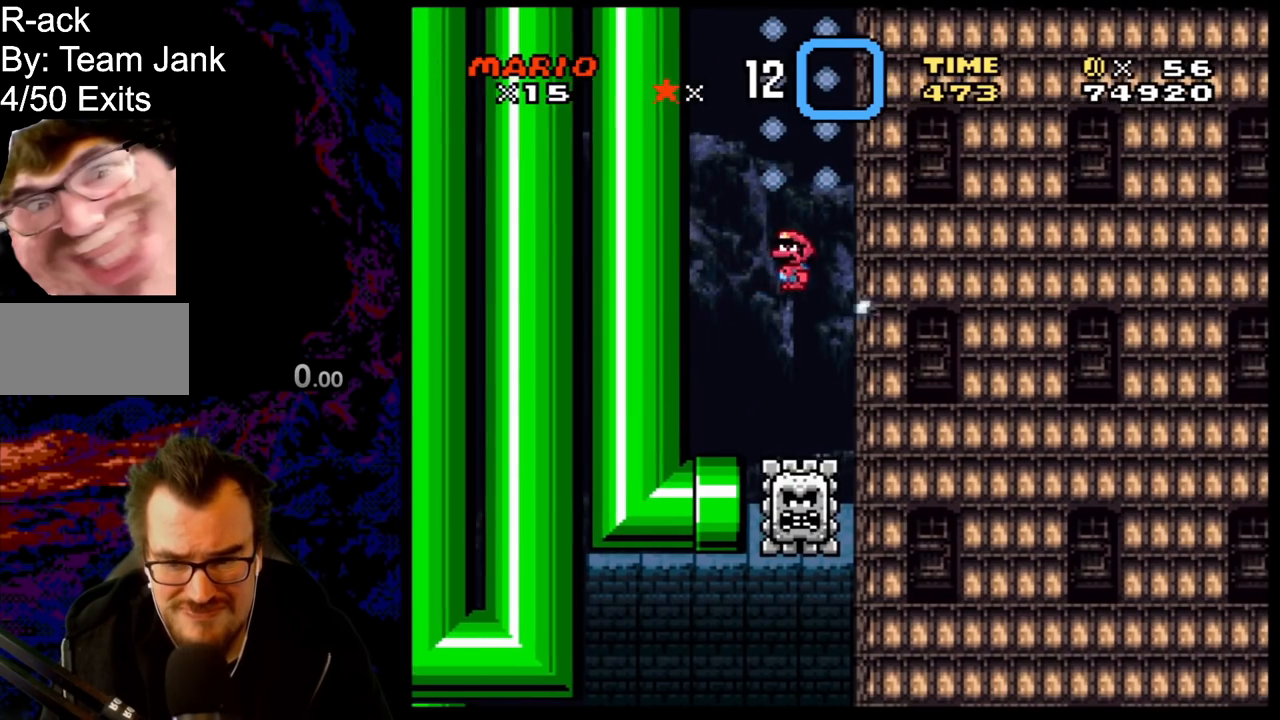
{"buttons": ["A", "X"], "events": [[50, "DPAD_LEFT", "up"], [133, "DPAD_RIGHT", "down"], [283, "DPAD_RIGHT", "up"], [300, "DPAD_LEFT", "down"], [433, "DPAD_LEFT", "up"]]}
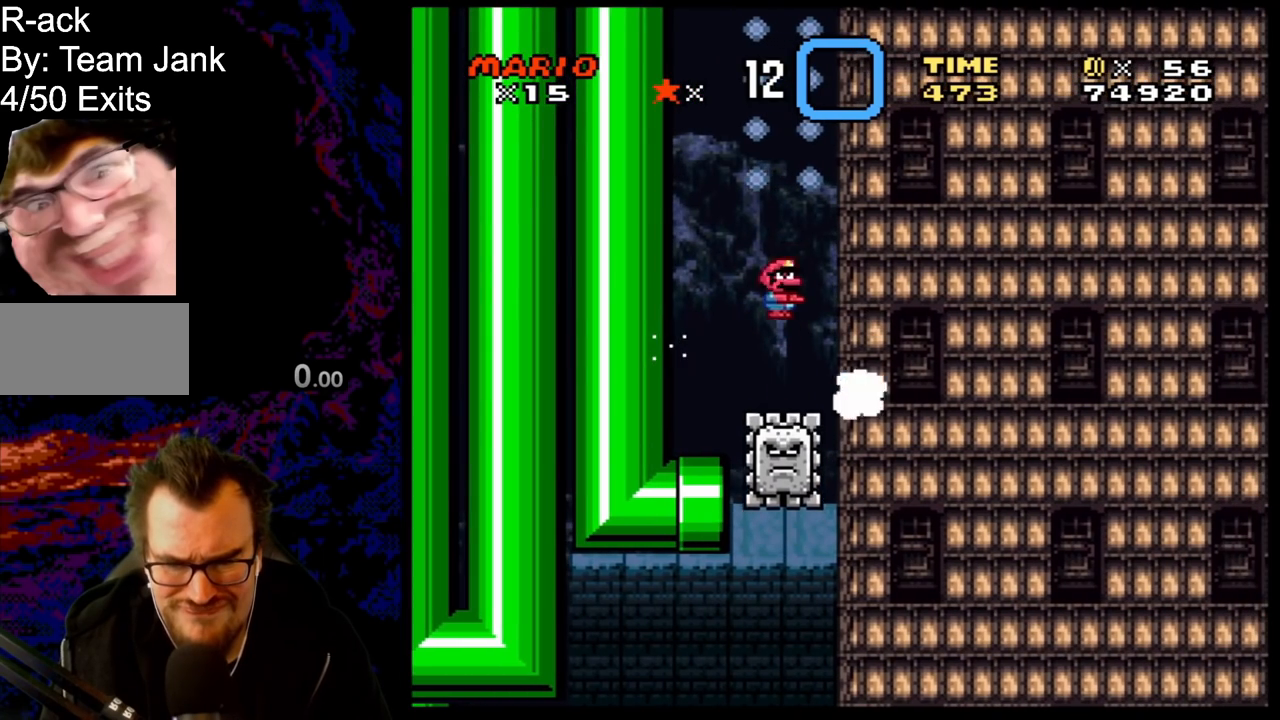
{"buttons": ["A", "X"], "events": [[150, "DPAD_RIGHT", "down"], [317, "DPAD_RIGHT", "up"]]}
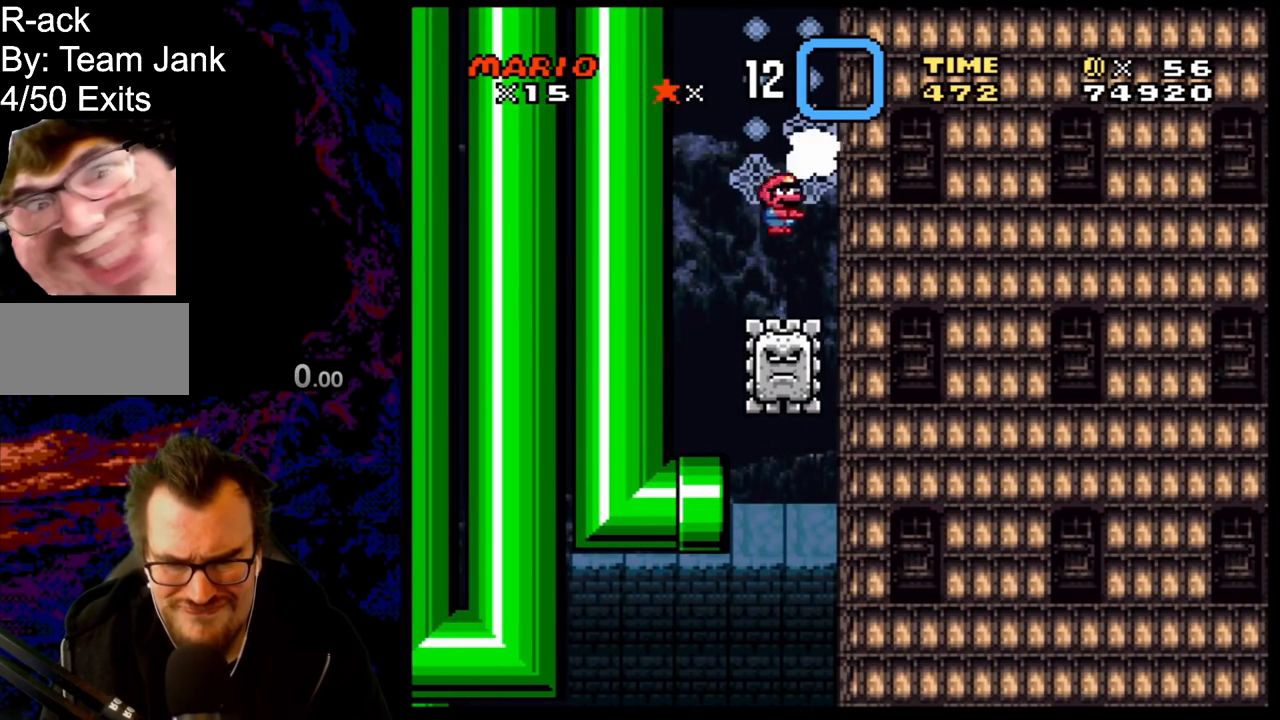
{"buttons": ["A", "X", "DPAD_RIGHT"], "events": [[83, "DPAD_LEFT", "down"], [200, "DPAD_LEFT", "up"], [350, "DPAD_RIGHT", "down"]]}
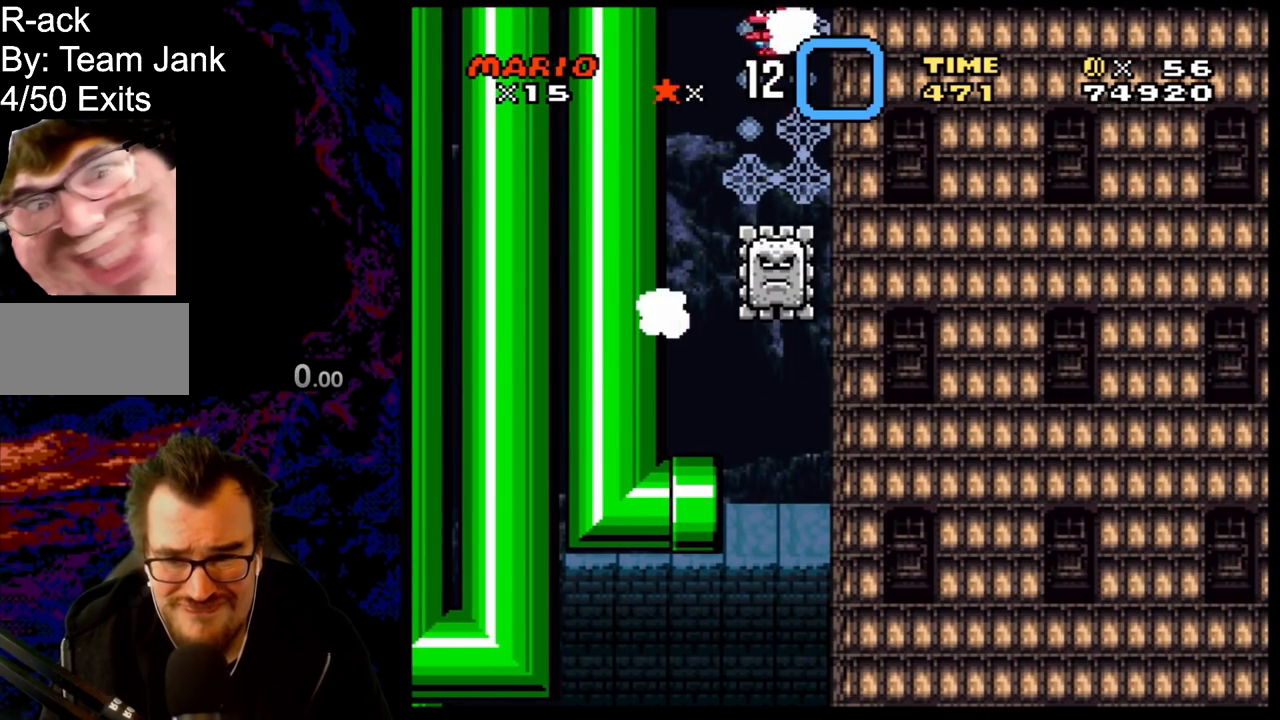
{"buttons": ["A", "X", "DPAD_UP"], "events": [[17, "DPAD_RIGHT", "up"], [100, "DPAD_UP", "down"]]}
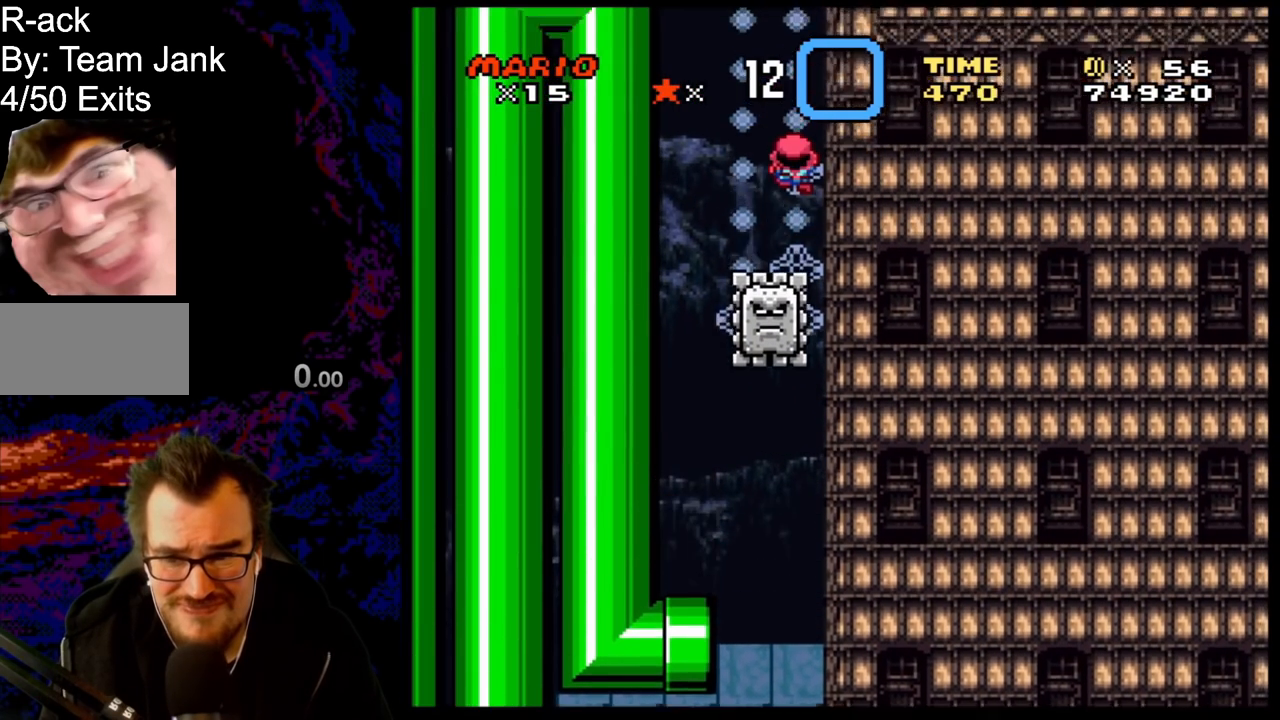
{"buttons": ["B", "Y"], "events": [[133, "A", "up"], [167, "X", "up"], [250, "B", "down"], [300, "DPAD_UP", "up"], [450, "Y", "down"]]}
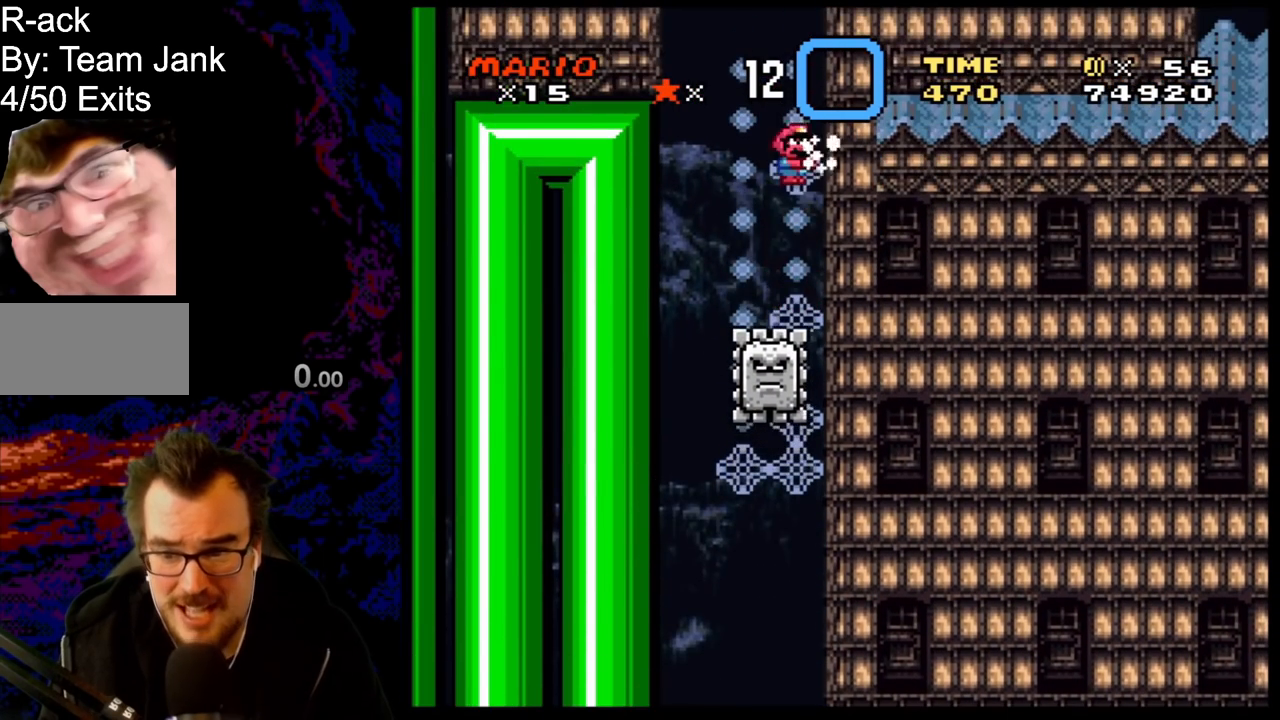
{"buttons": ["Y", "DPAD_UP"], "events": [[50, "DPAD_UP", "down"], [117, "Y", "up"], [217, "Y", "down"], [383, "B", "up"]]}
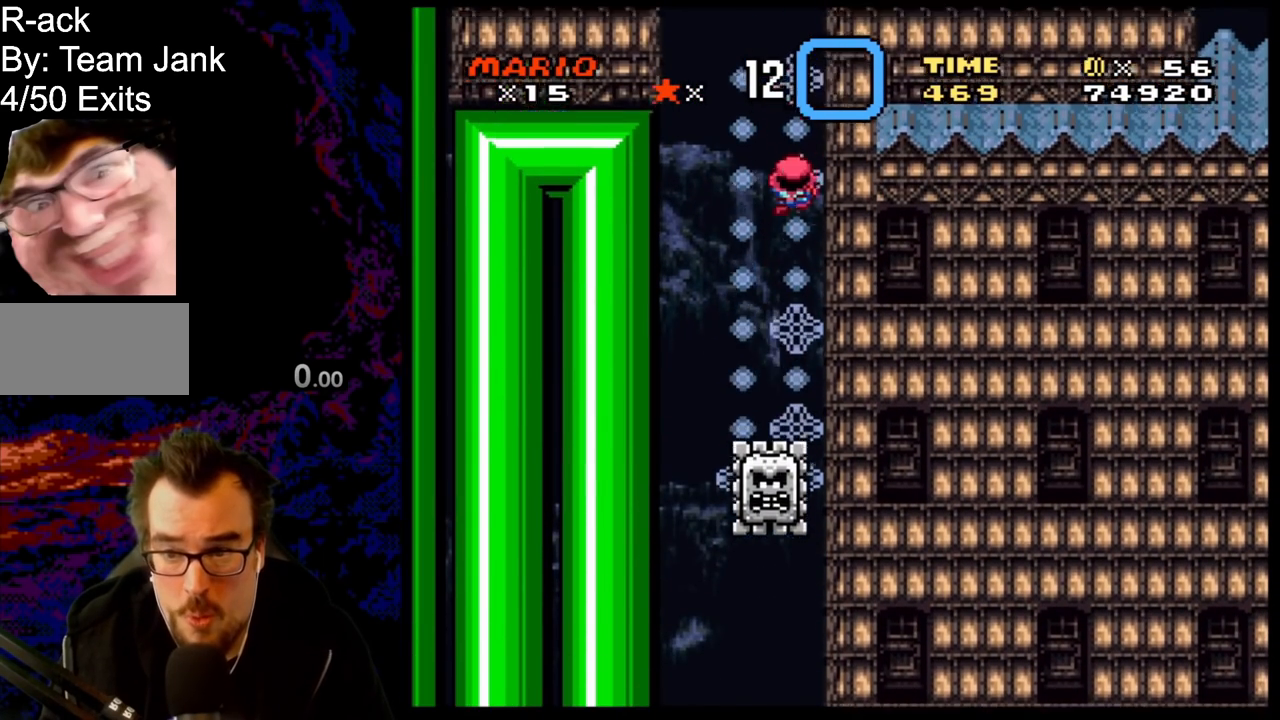
{"buttons": ["B", "Y"], "events": [[267, "DPAD_UP", "up"], [450, "B", "down"]]}
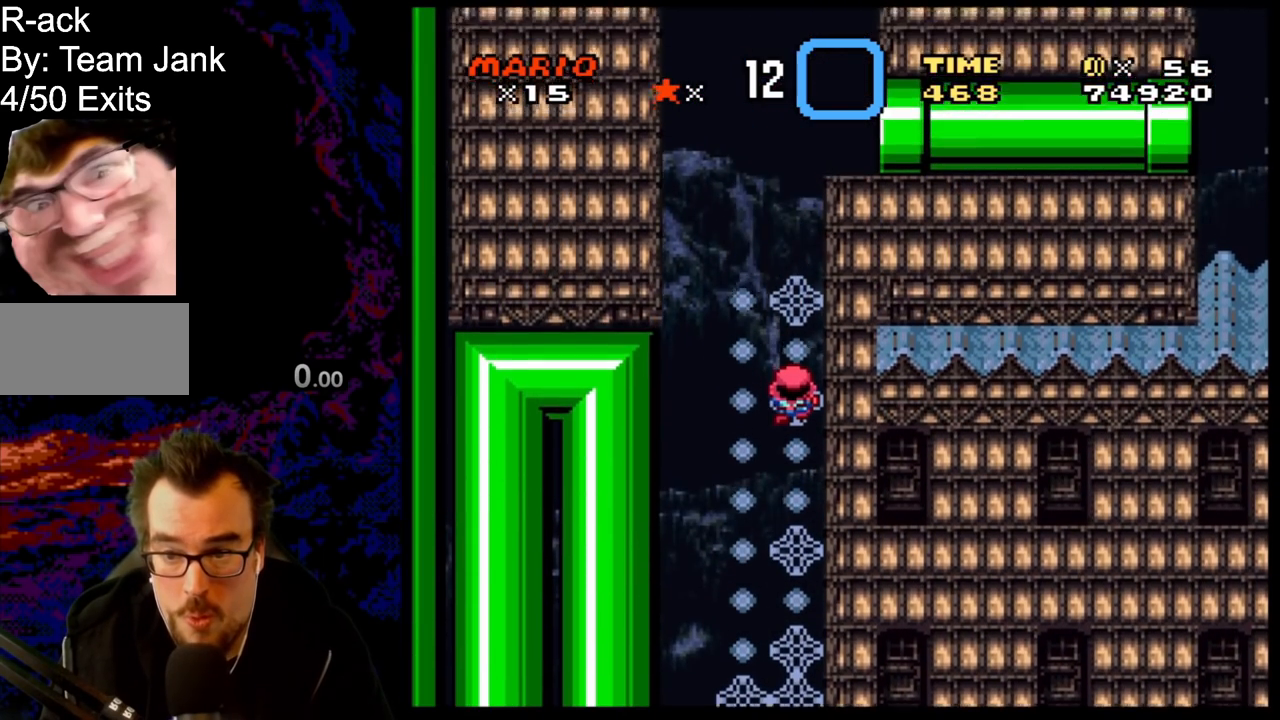
{"buttons": ["Y", "DPAD_UP"], "events": [[67, "B", "up"], [133, "DPAD_UP", "down"]]}
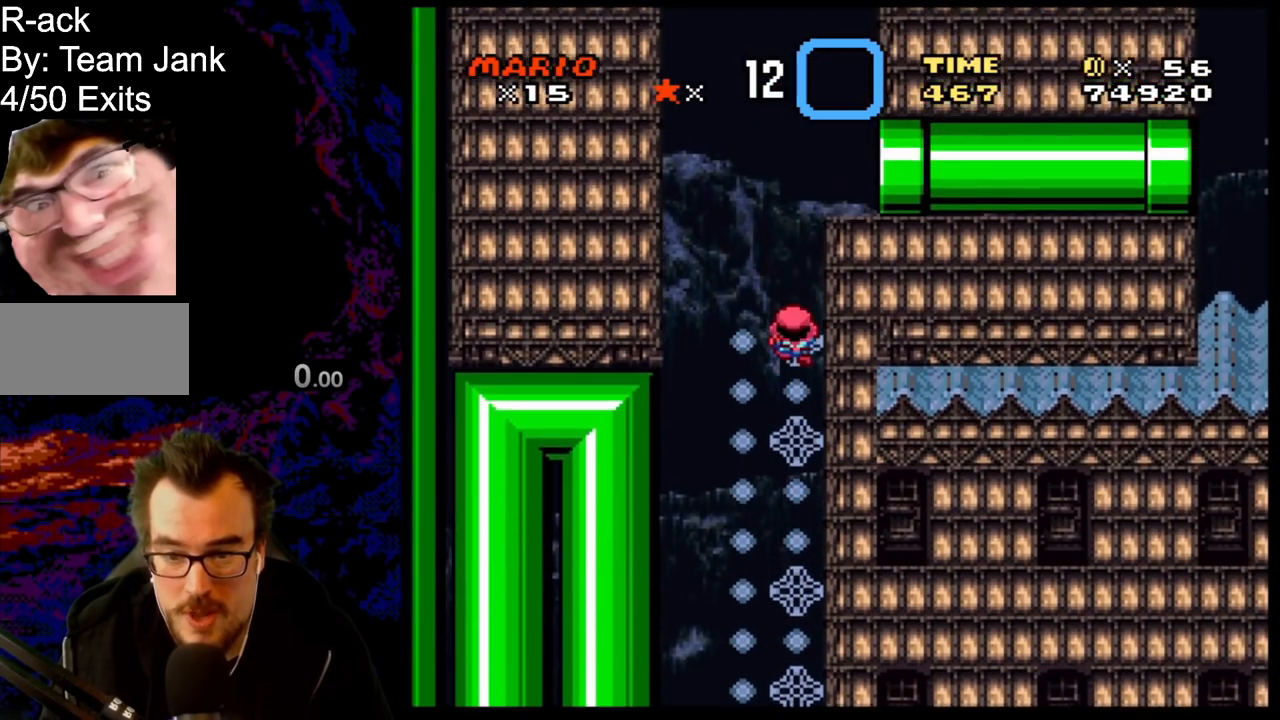
{"buttons": ["Y"], "events": [[83, "B", "down"], [117, "DPAD_UP", "up"], [267, "DPAD_RIGHT", "down"], [467, "B", "up"], [467, "DPAD_RIGHT", "up"]]}
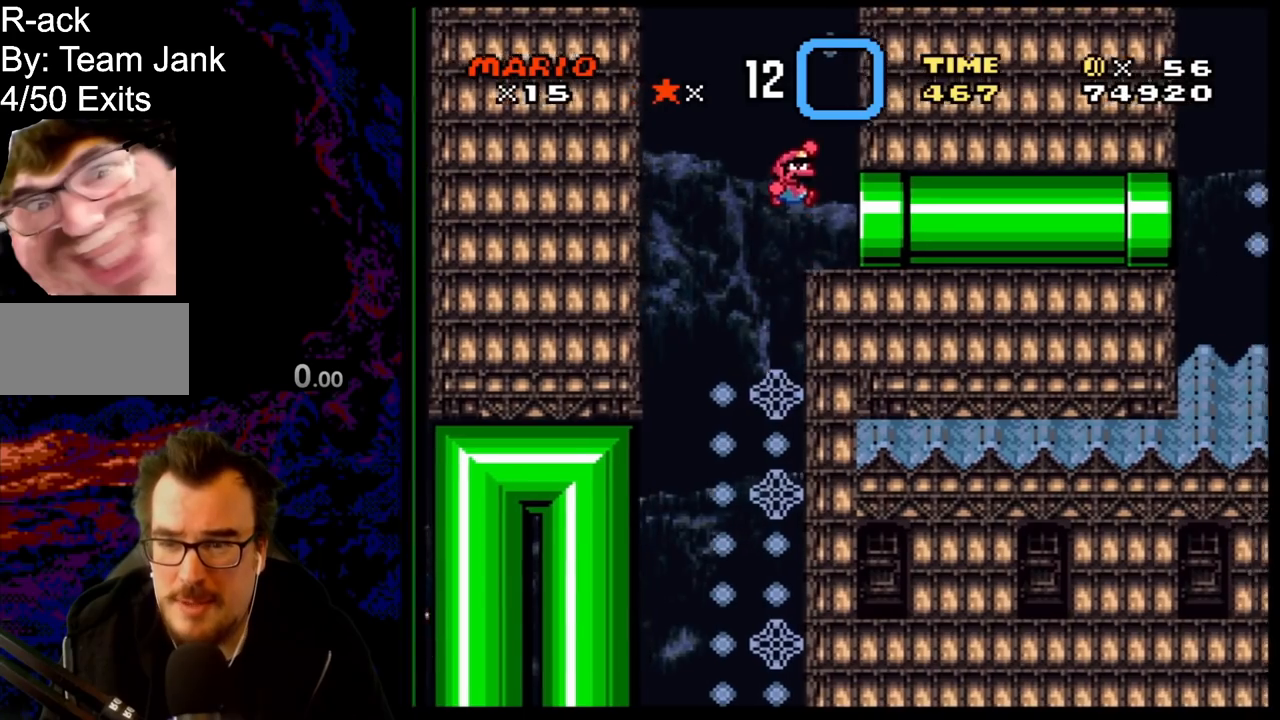
{"buttons": ["B", "Y"], "events": [[67, "DPAD_LEFT", "down"], [150, "DPAD_LEFT", "up"], [283, "B", "down"]]}
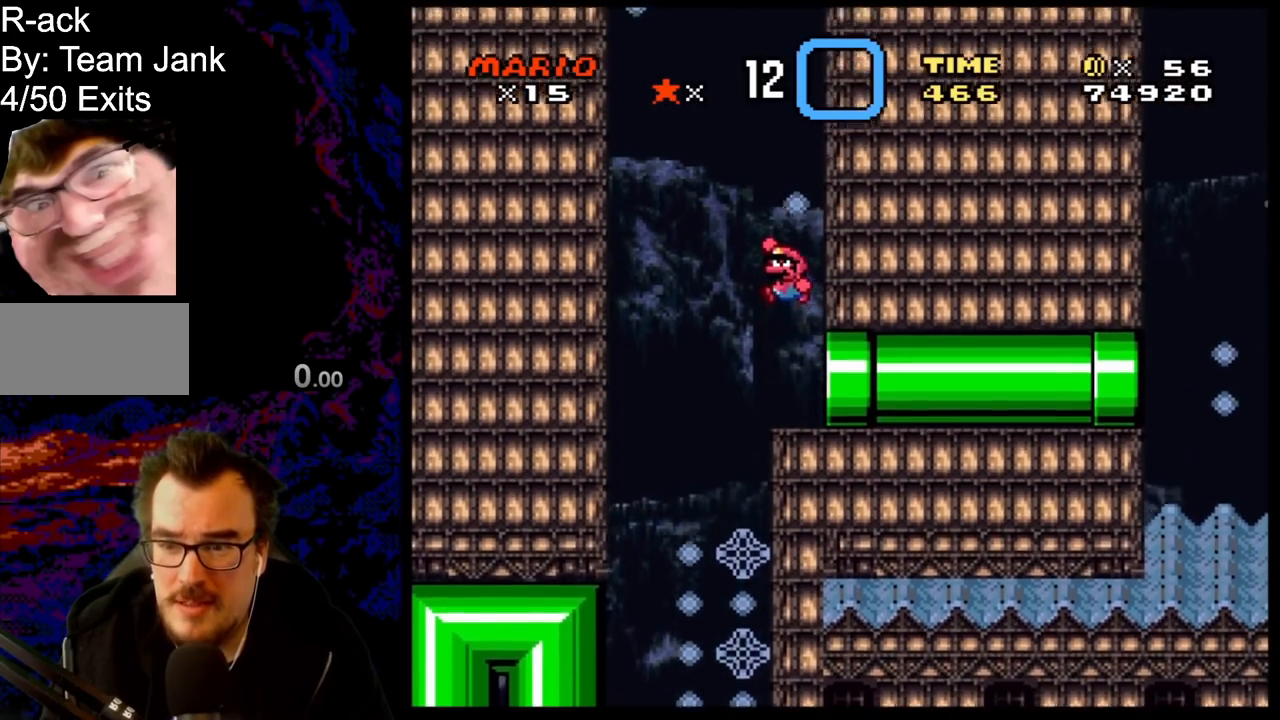
{"buttons": ["B", "Y"], "events": [[117, "DPAD_RIGHT", "down"], [217, "DPAD_RIGHT", "up"], [217, "Y", "up"], [267, "Y", "down"]]}
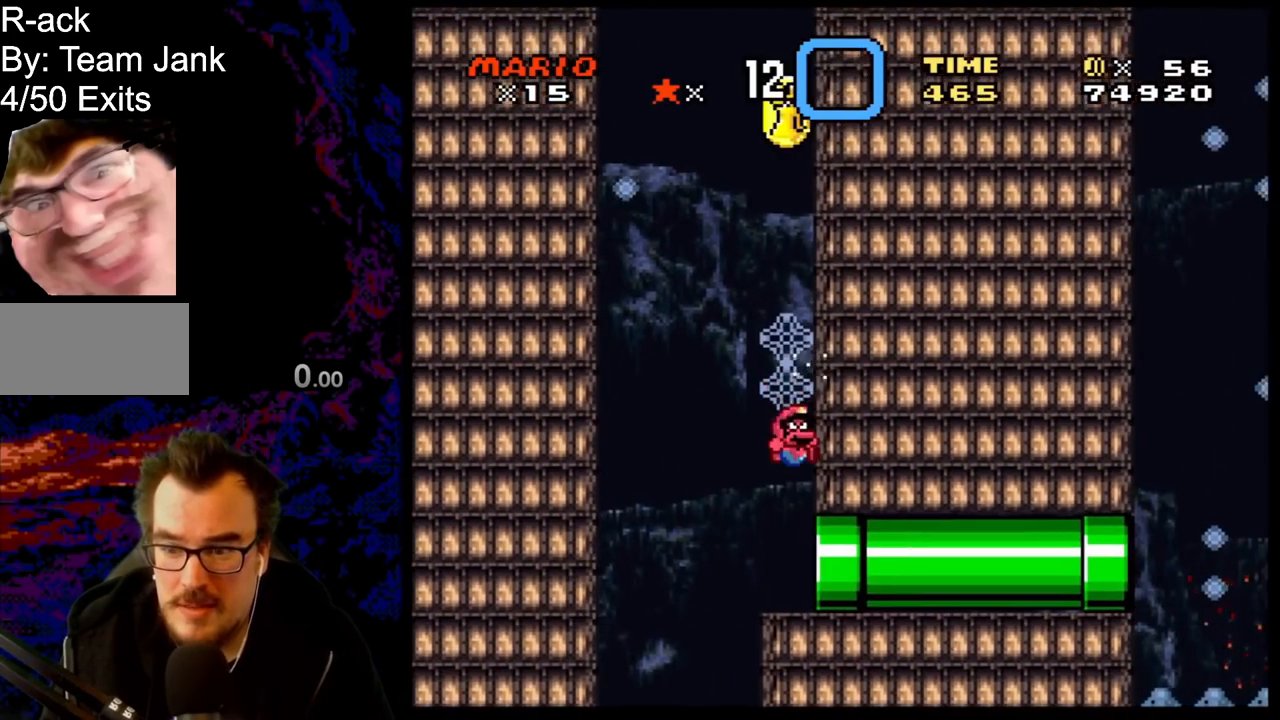
{"buttons": ["B", "Y", "DPAD_UP"], "events": [[17, "B", "up"], [217, "B", "down"], [483, "DPAD_UP", "down"]]}
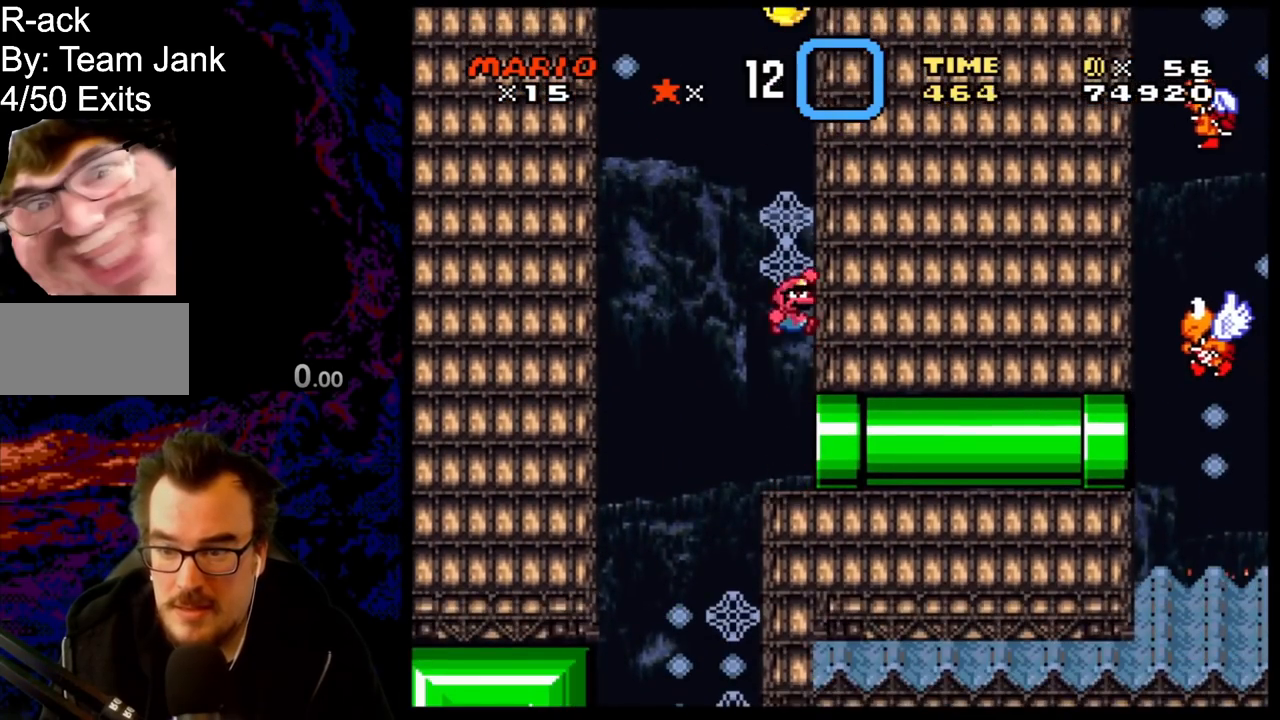
{"buttons": ["B", "Y"], "events": [[250, "B", "up"], [367, "B", "down"], [367, "DPAD_UP", "up"]]}
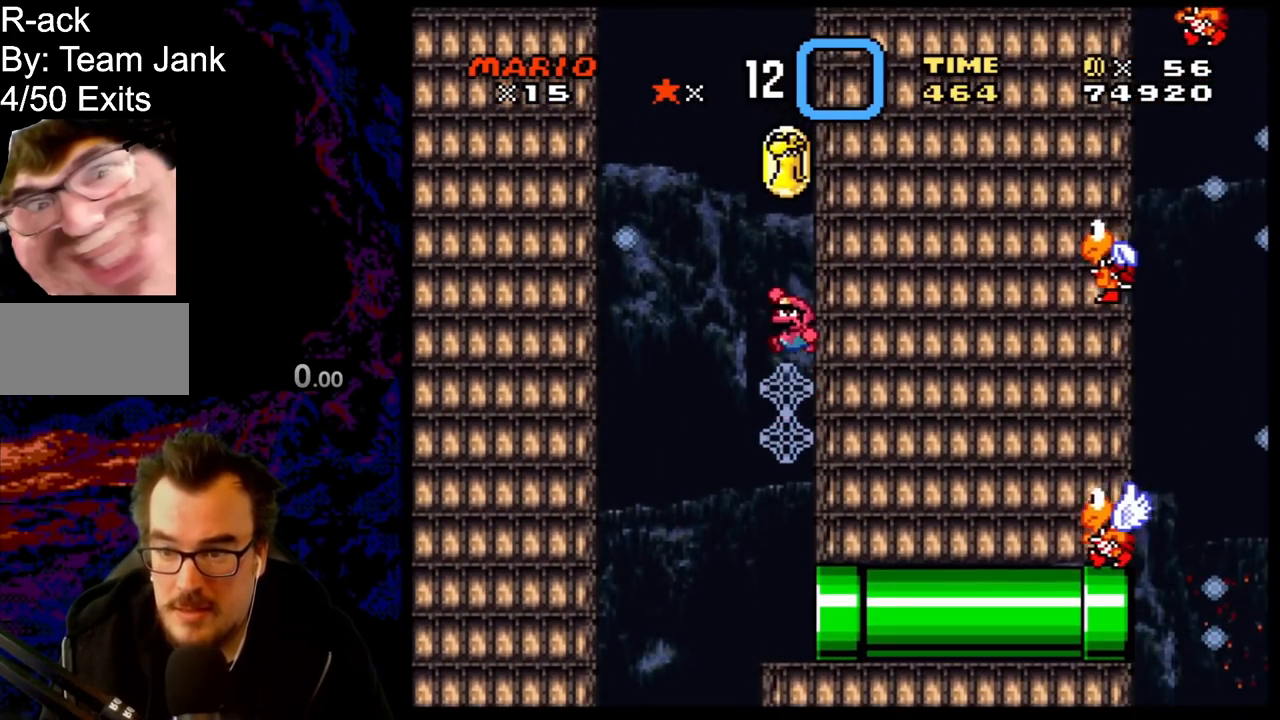
{"buttons": ["Y"], "events": [[417, "B", "up"]]}
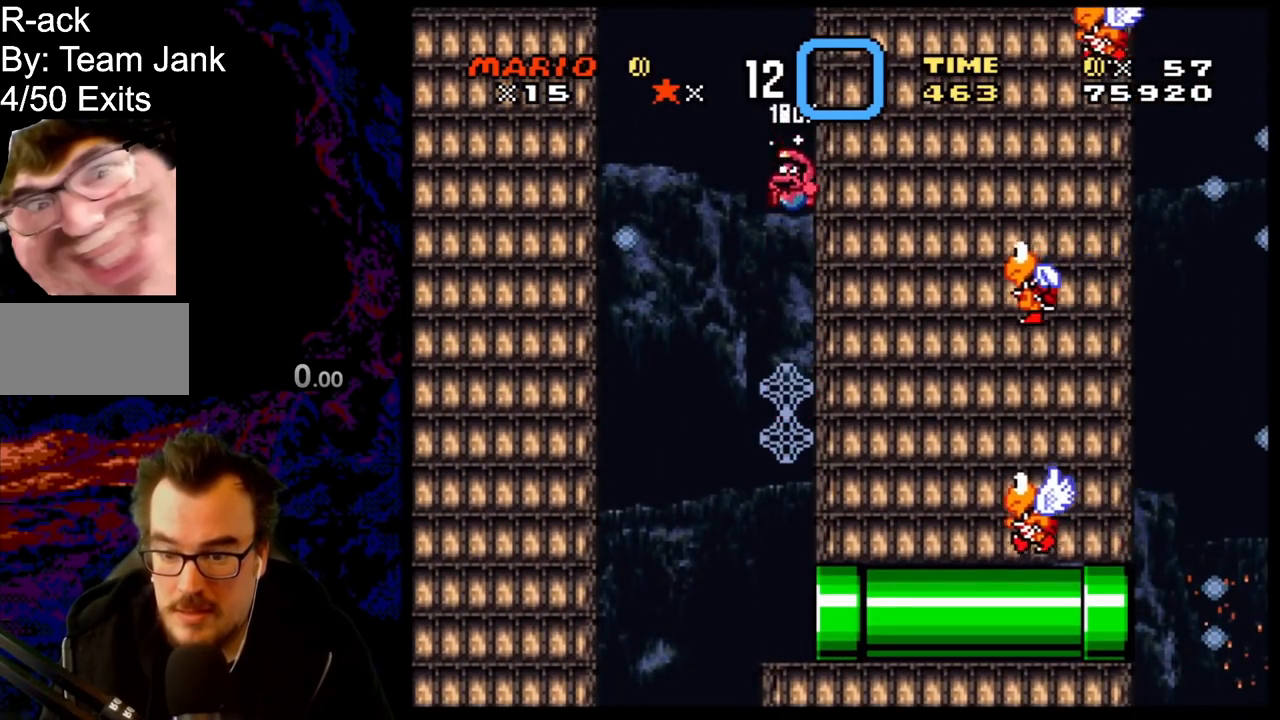
{"buttons": ["Y"], "events": []}
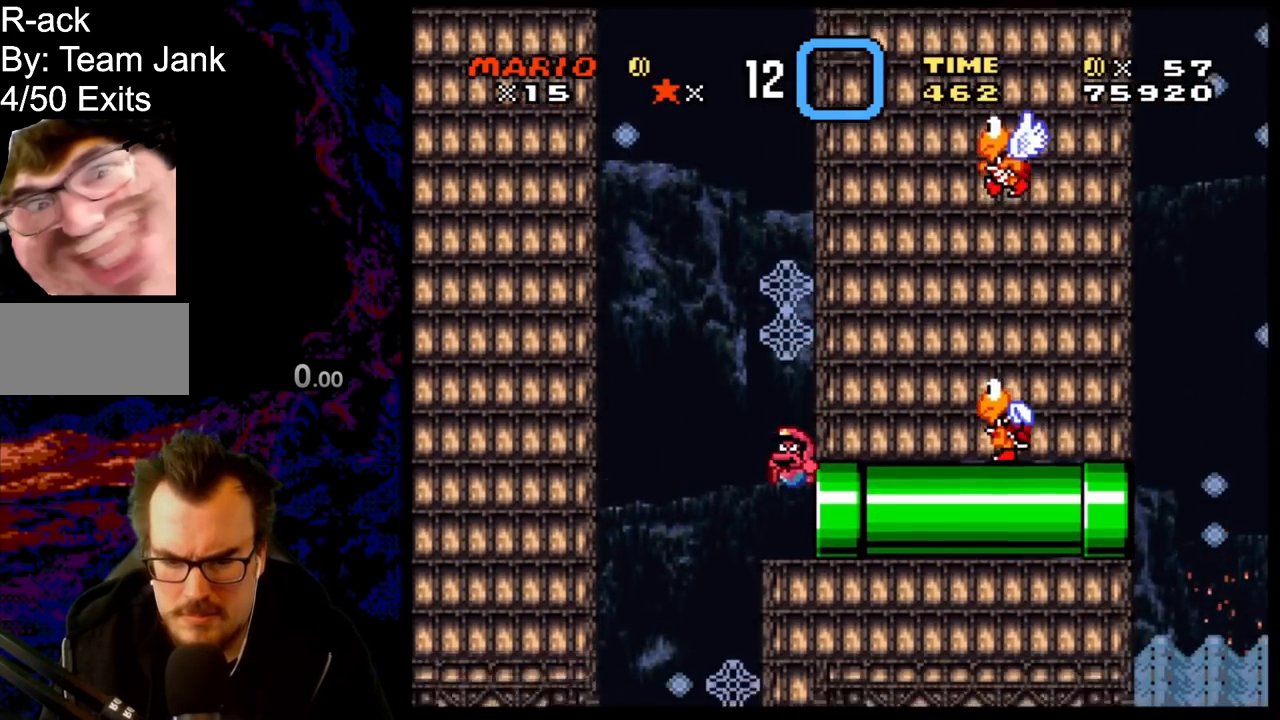
{"buttons": [], "events": [[50, "DPAD_RIGHT", "down"], [283, "DPAD_RIGHT", "up"], [450, "Y", "up"]]}
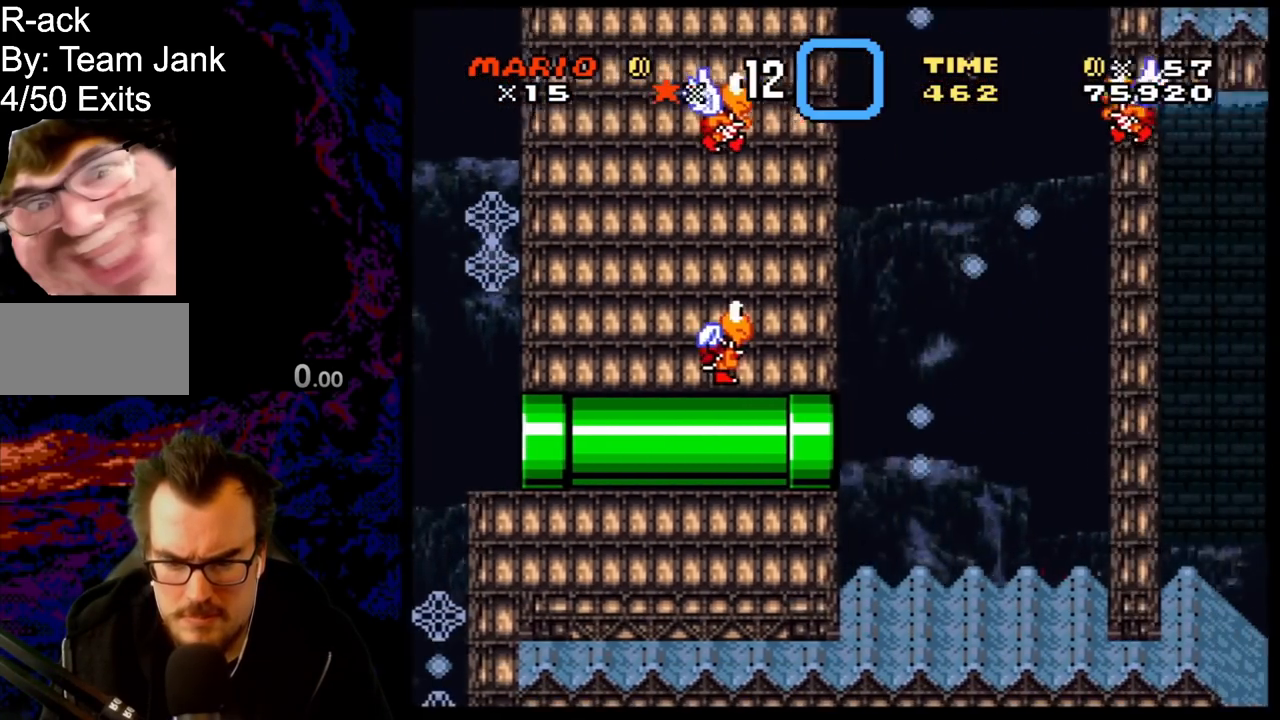
{"buttons": ["Y", "DPAD_RIGHT"], "events": [[33, "Y", "down"], [117, "Y", "up"], [200, "Y", "down"], [467, "DPAD_RIGHT", "down"]]}
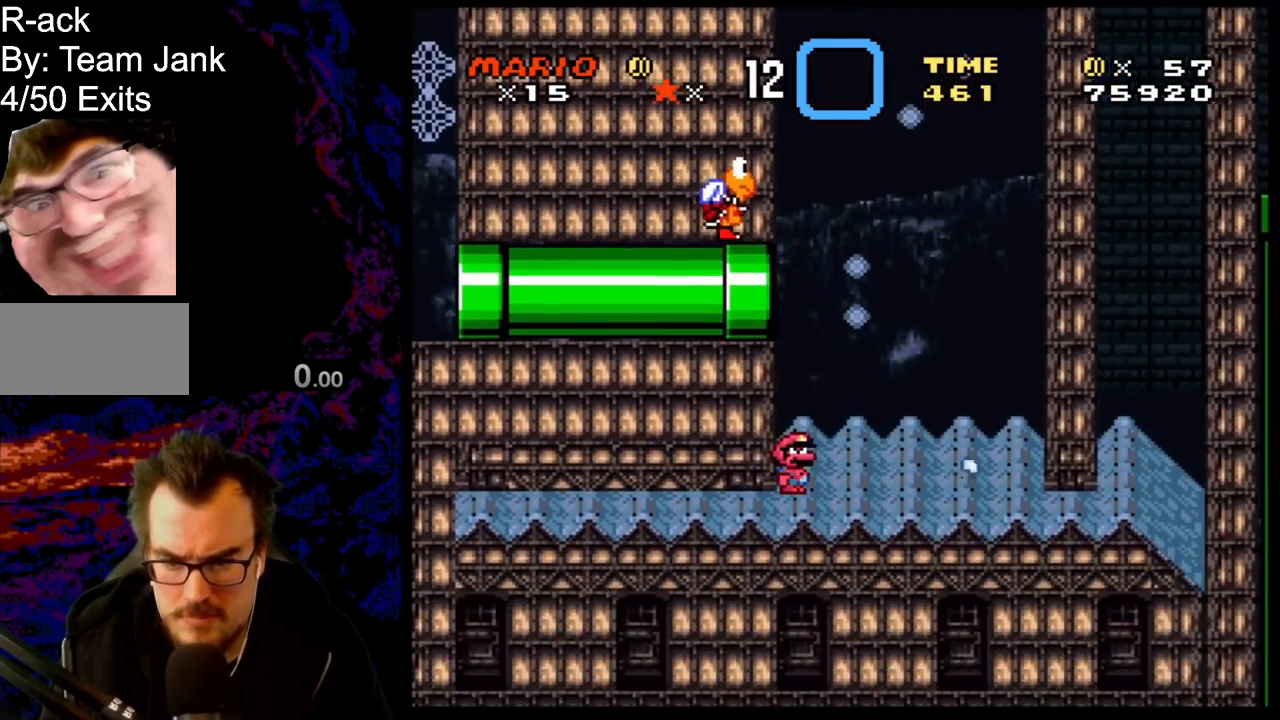
{"buttons": ["Y", "DPAD_LEFT"], "events": [[417, "DPAD_RIGHT", "up"], [433, "DPAD_LEFT", "down"]]}
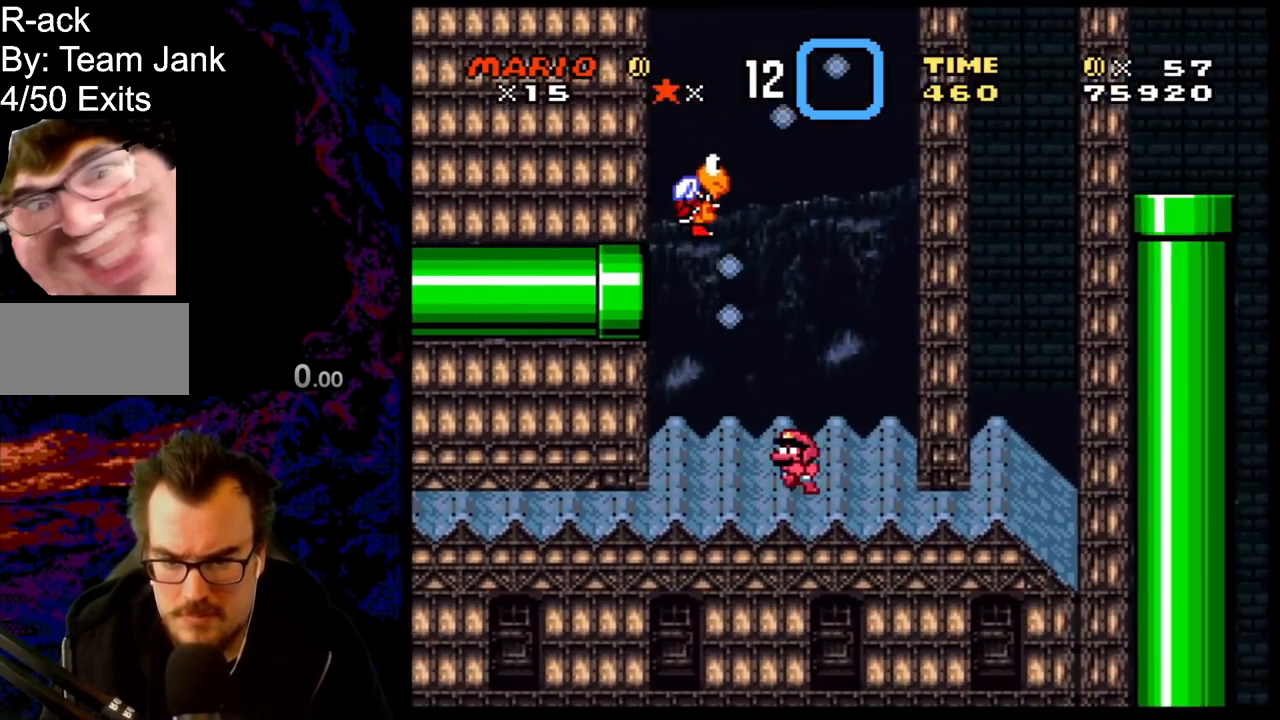
{"buttons": ["Y", "DPAD_LEFT"], "events": [[67, "DPAD_LEFT", "up"], [200, "DPAD_LEFT", "down"]]}
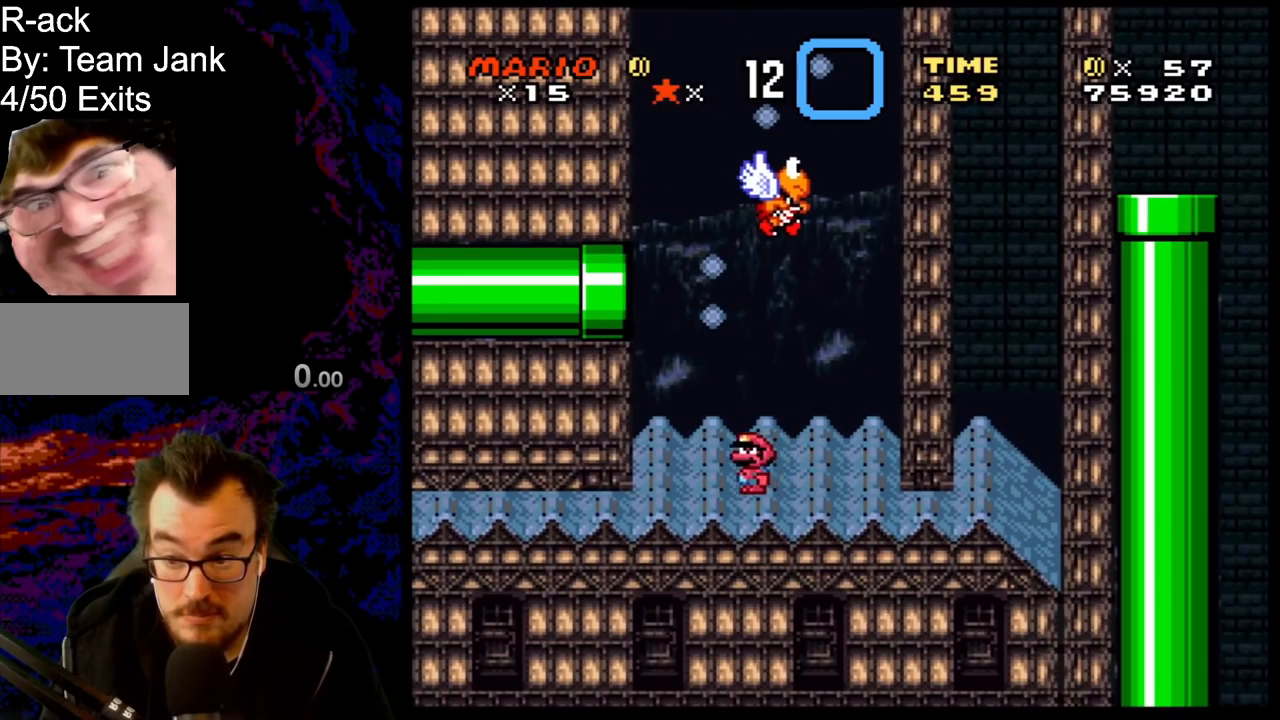
{"buttons": ["Y"], "events": [[33, "B", "down"], [83, "DPAD_LEFT", "up"], [117, "DPAD_RIGHT", "down"], [133, "Y", "up"], [217, "DPAD_RIGHT", "up"], [233, "Y", "down"], [317, "B", "up"], [350, "Y", "up"], [433, "Y", "down"]]}
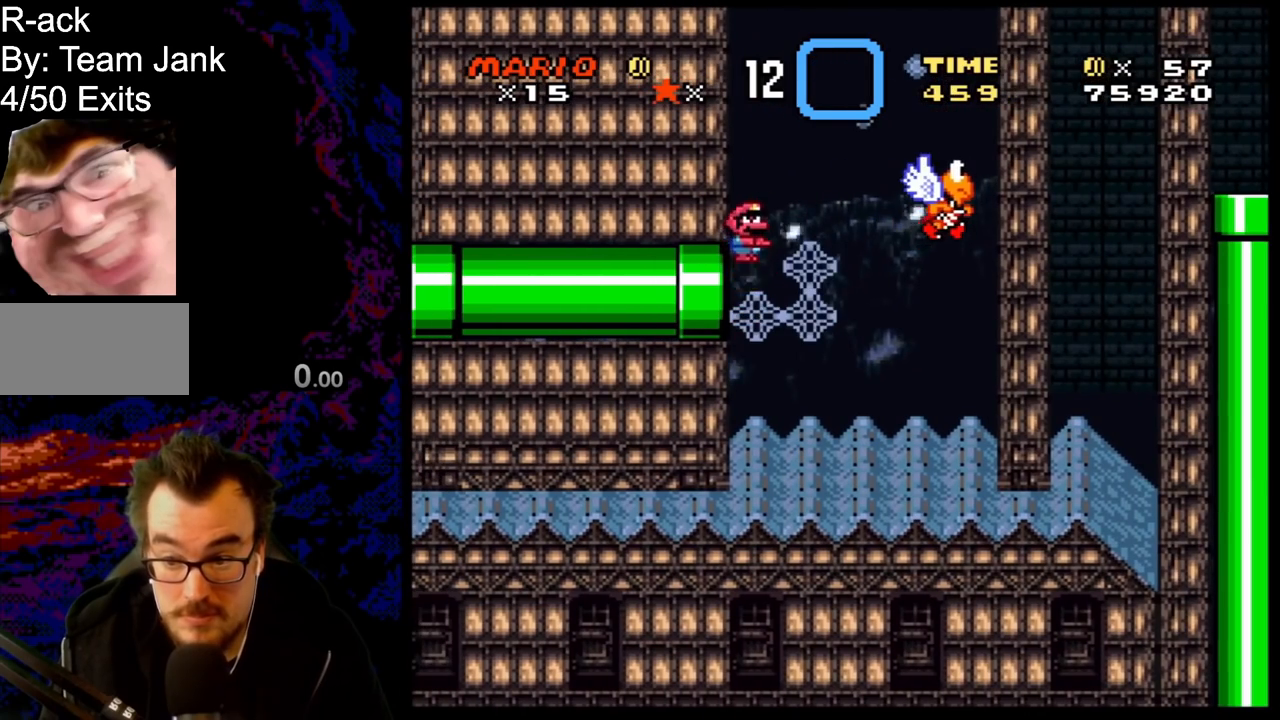
{"buttons": ["B", "Y", "DPAD_RIGHT"], "events": [[50, "Y", "up"], [100, "Y", "down"], [400, "B", "down"], [483, "DPAD_RIGHT", "down"]]}
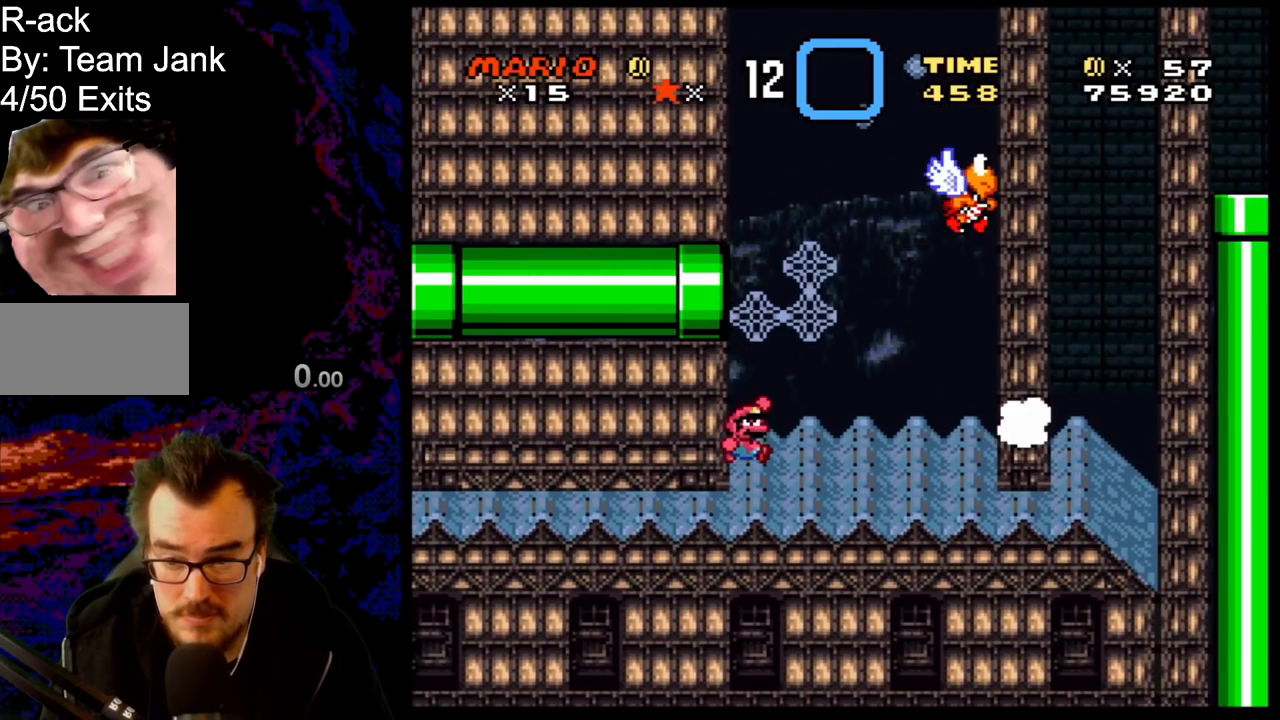
{"buttons": ["Y"], "events": [[100, "B", "up"], [200, "DPAD_UP", "down"], [233, "DPAD_RIGHT", "up"], [417, "DPAD_UP", "up"]]}
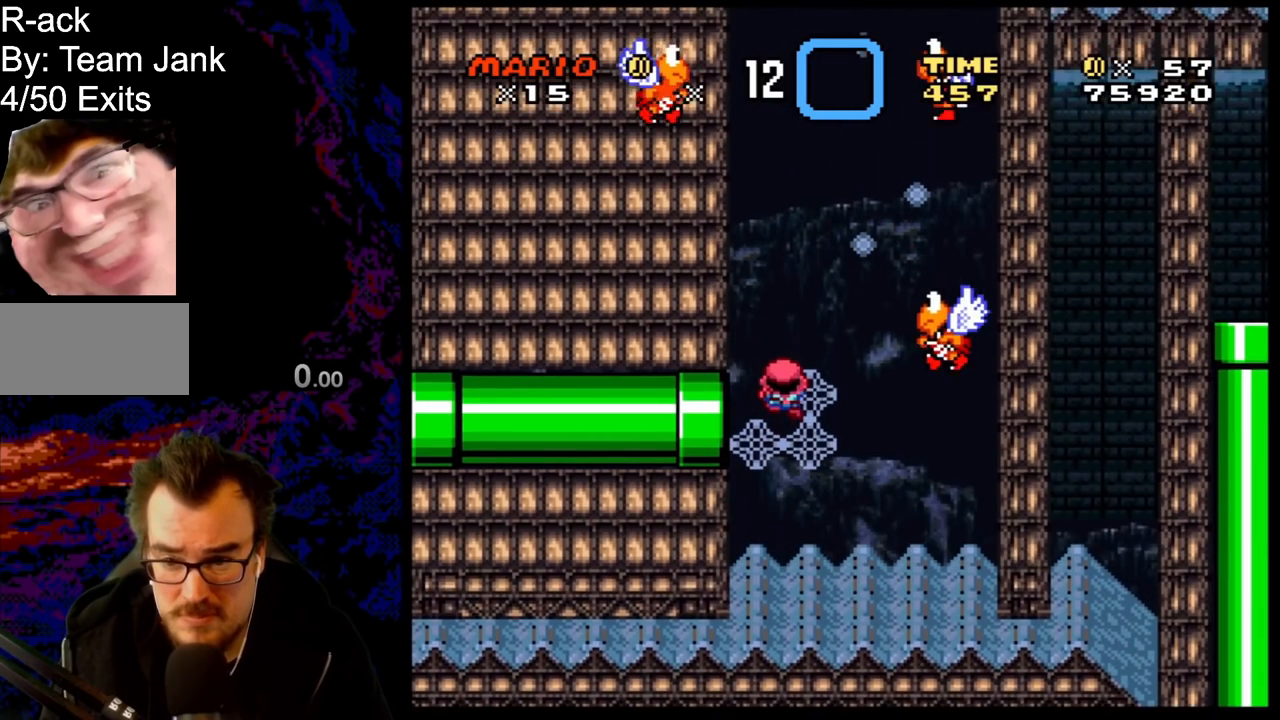
{"buttons": ["Y"], "events": [[83, "B", "down"], [200, "DPAD_RIGHT", "down"], [317, "B", "up"], [483, "DPAD_RIGHT", "up"]]}
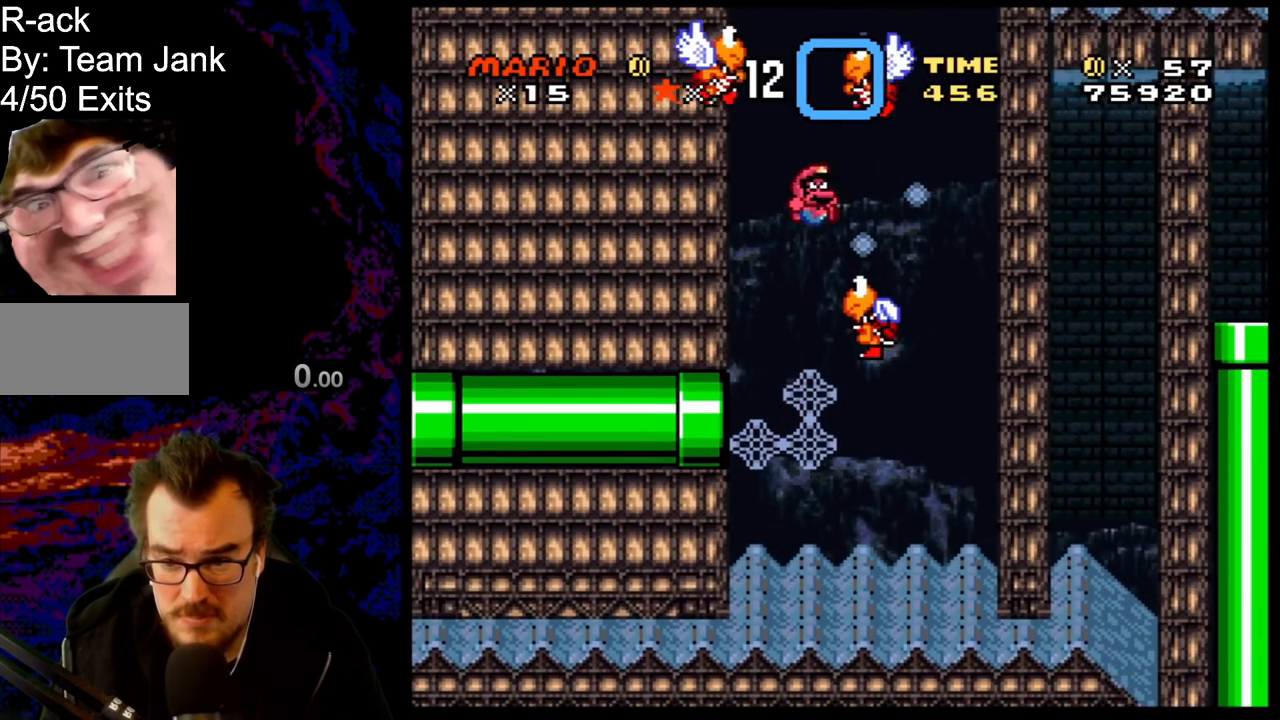
{"buttons": ["Y"], "events": [[67, "Y", "up"], [83, "DPAD_LEFT", "down"], [183, "Y", "down"], [217, "DPAD_LEFT", "up"], [300, "Y", "up"], [383, "Y", "down"]]}
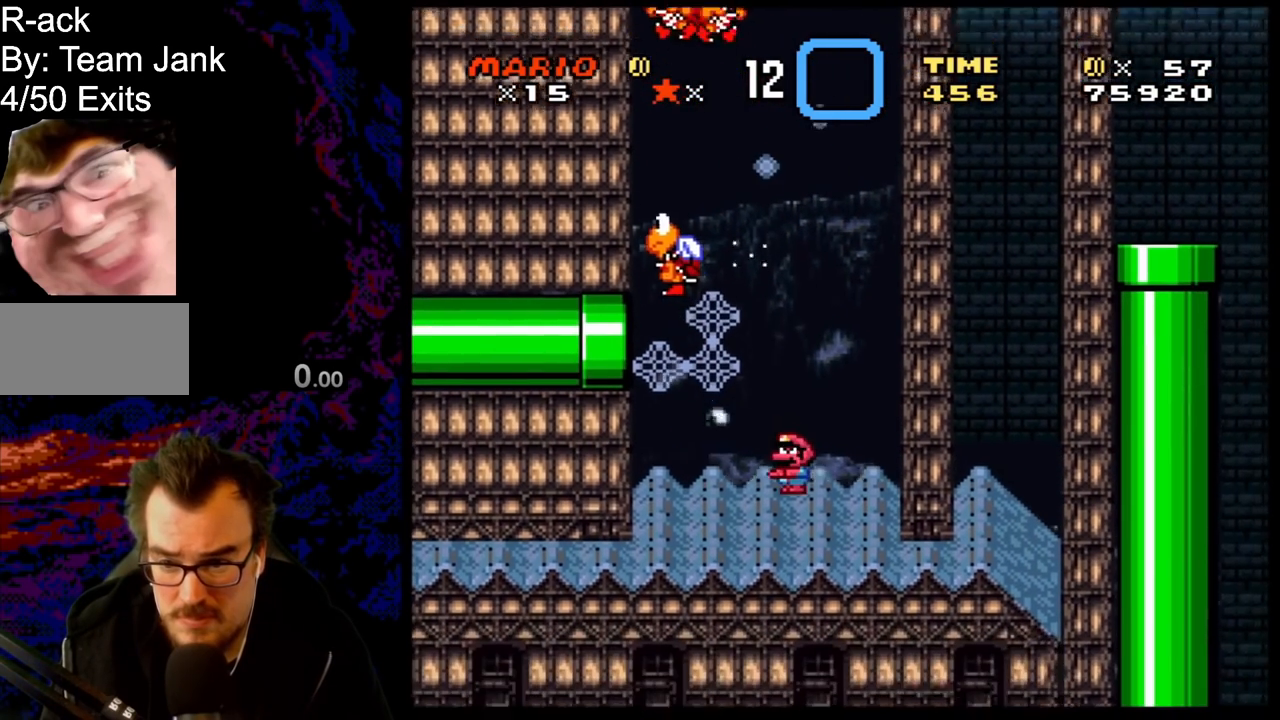
{"buttons": ["B", "Y", "DPAD_LEFT"], "events": [[333, "DPAD_LEFT", "down"], [383, "B", "down"]]}
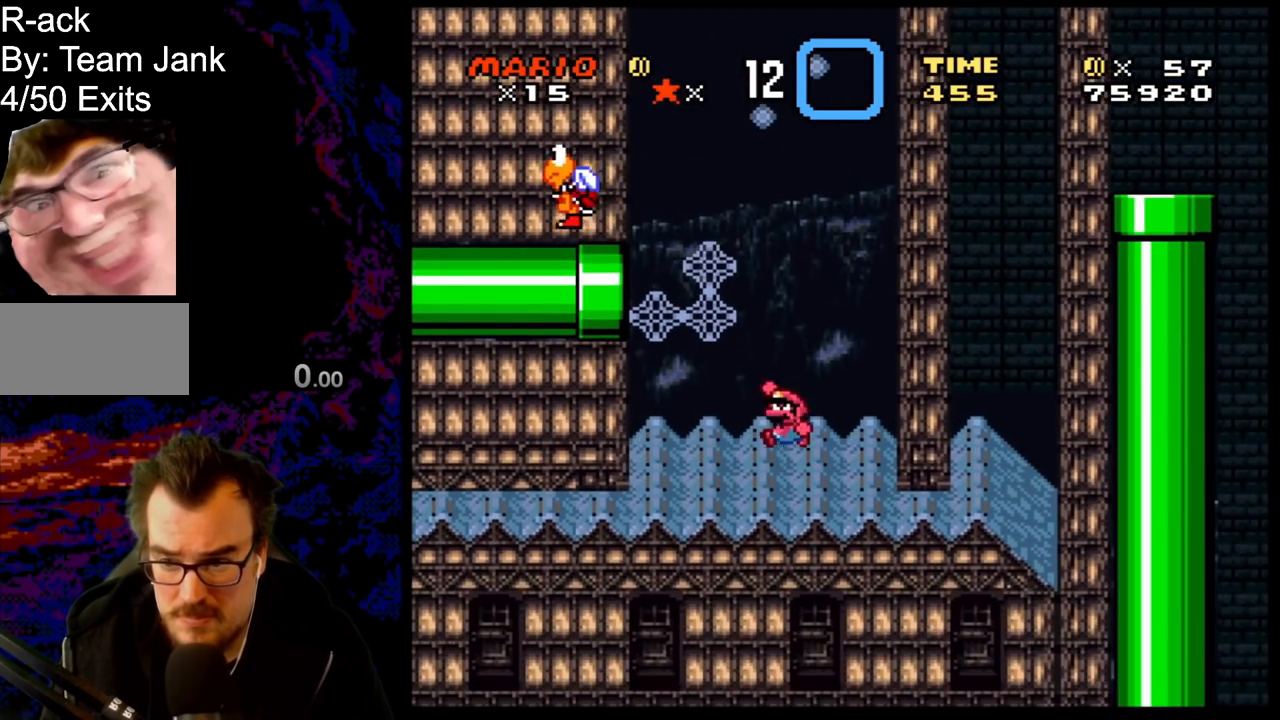
{"buttons": ["B", "DPAD_RIGHT"], "events": [[83, "B", "up"], [117, "DPAD_UP", "down"], [150, "DPAD_LEFT", "up"], [300, "DPAD_UP", "up"], [333, "B", "down"], [500, "DPAD_RIGHT", "down"], [500, "Y", "up"]]}
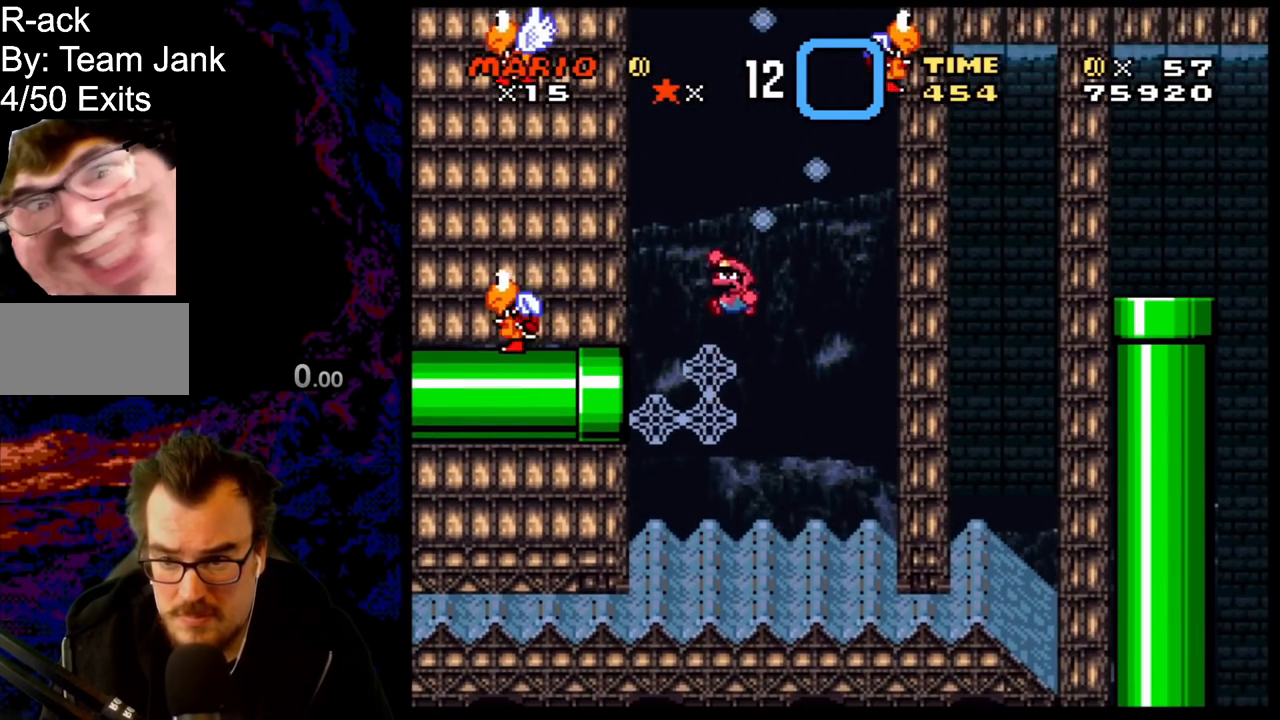
{"buttons": ["Y", "DPAD_UP"], "events": [[100, "DPAD_RIGHT", "up"], [100, "Y", "down"], [200, "B", "up"], [333, "DPAD_UP", "down"], [383, "DPAD_LEFT", "down"], [500, "DPAD_LEFT", "up"]]}
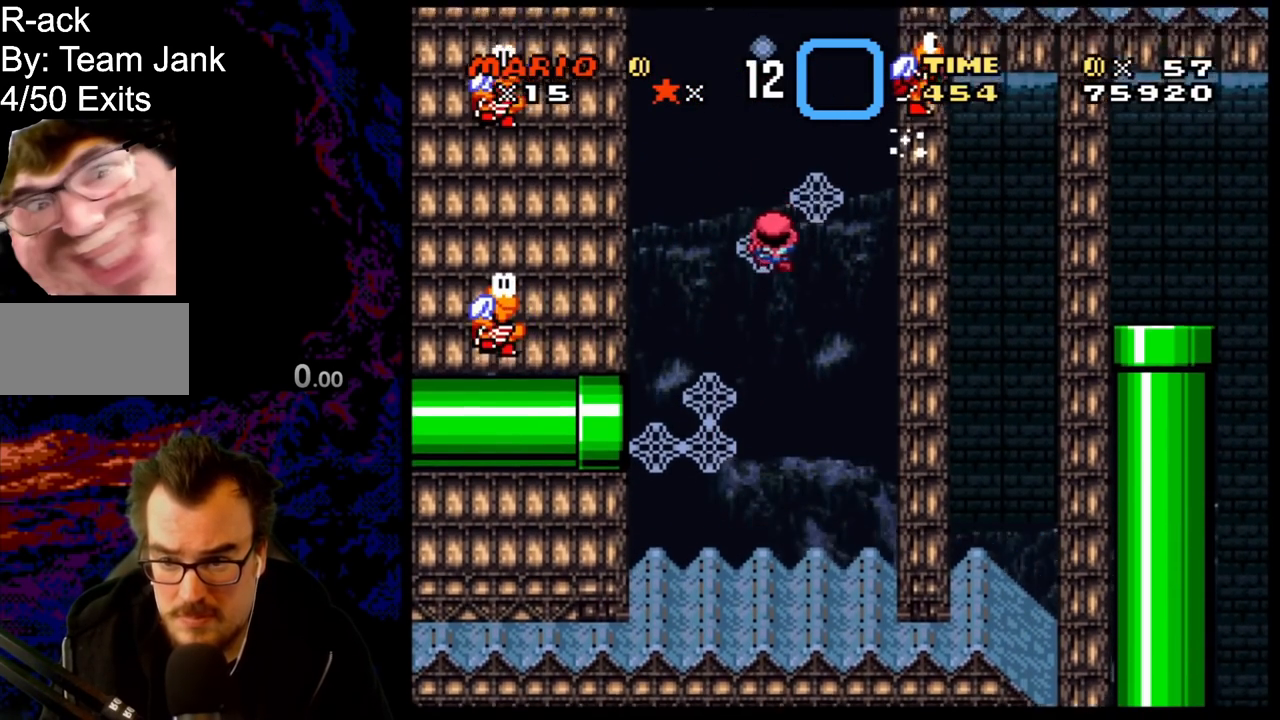
{"buttons": ["B", "Y"], "events": [[83, "DPAD_RIGHT", "down"], [100, "DPAD_RIGHT", "up"], [167, "DPAD_UP", "up"], [383, "B", "down"]]}
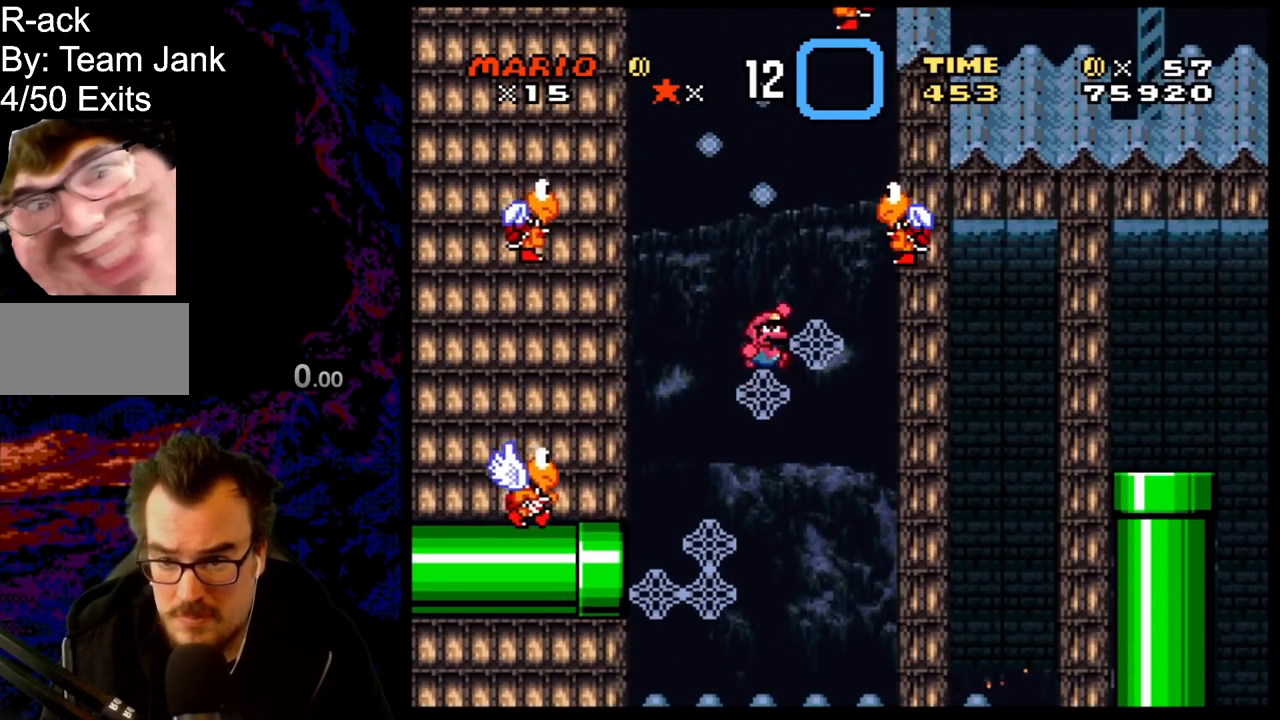
{"buttons": ["B", "Y", "DPAD_LEFT"], "events": [[83, "DPAD_RIGHT", "down"], [283, "B", "up"], [317, "B", "down"], [450, "DPAD_DOWN", "down"], [450, "DPAD_RIGHT", "up"], [483, "DPAD_DOWN", "up"], [483, "DPAD_LEFT", "down"]]}